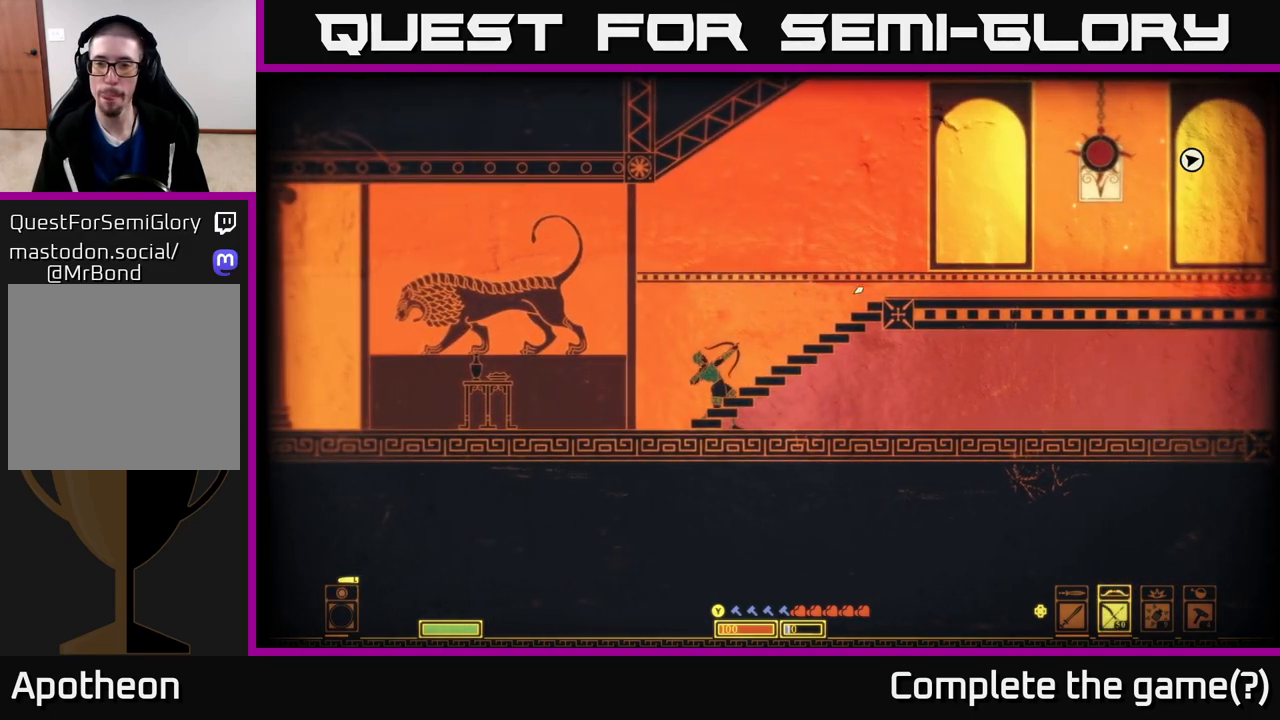
Gameplay with a controller (Xbox layout); each line is a JSON object with the inputs held at the frame after it. "events" lists button and stick changes between this image and that frame as [ms after this image, input, new state], when the widget could be followed in between.
{"buttons": ["R2"], "left_stick": "center", "right_stick": "up-right", "events": []}
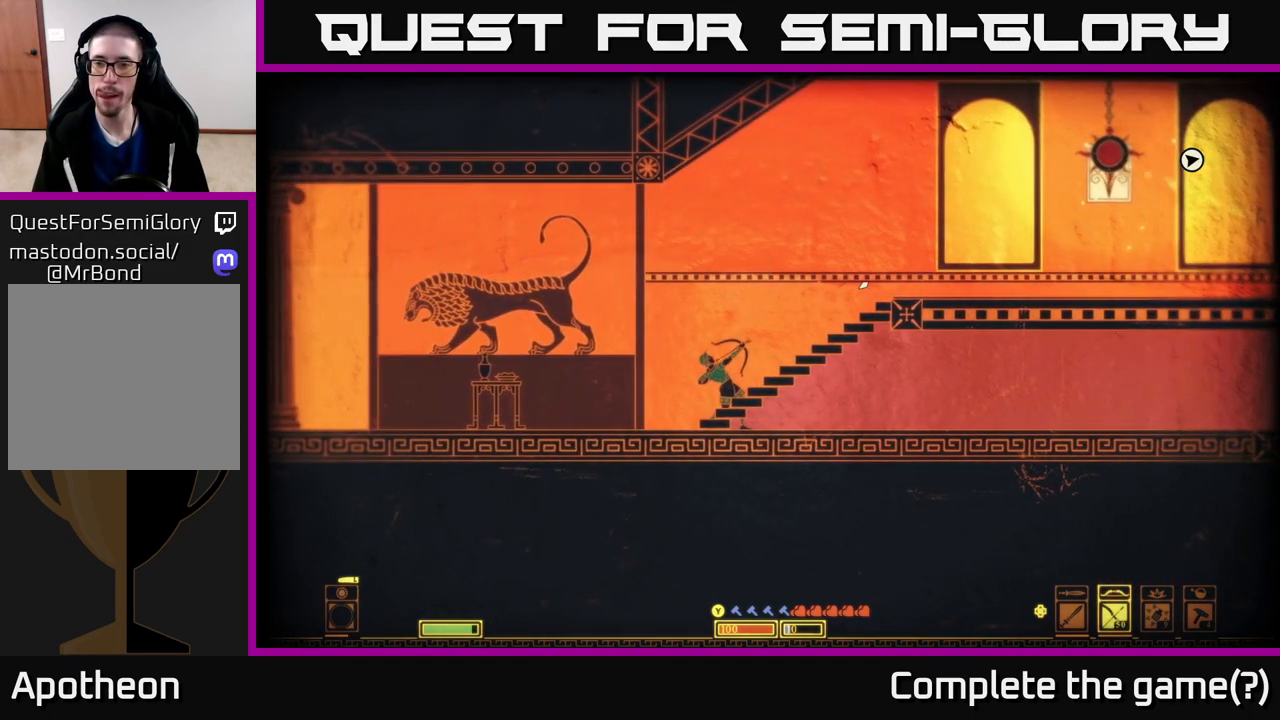
{"buttons": [], "left_stick": "center", "right_stick": "up-right", "events": [[33, "R2", "up"]]}
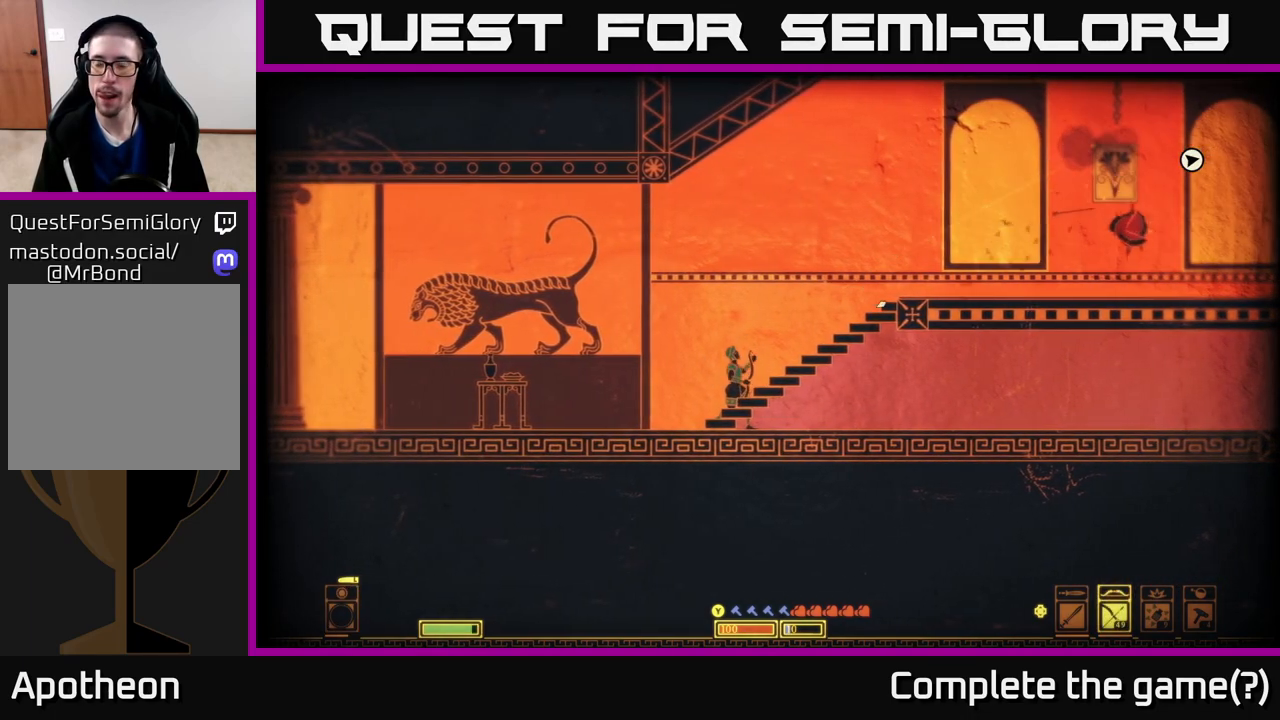
{"buttons": ["A"], "left_stick": "right", "right_stick": "center", "events": [[83, "left_stick", "right"], [83, "right_stick", "right"], [300, "right_stick", "center"], [350, "A", "down"]]}
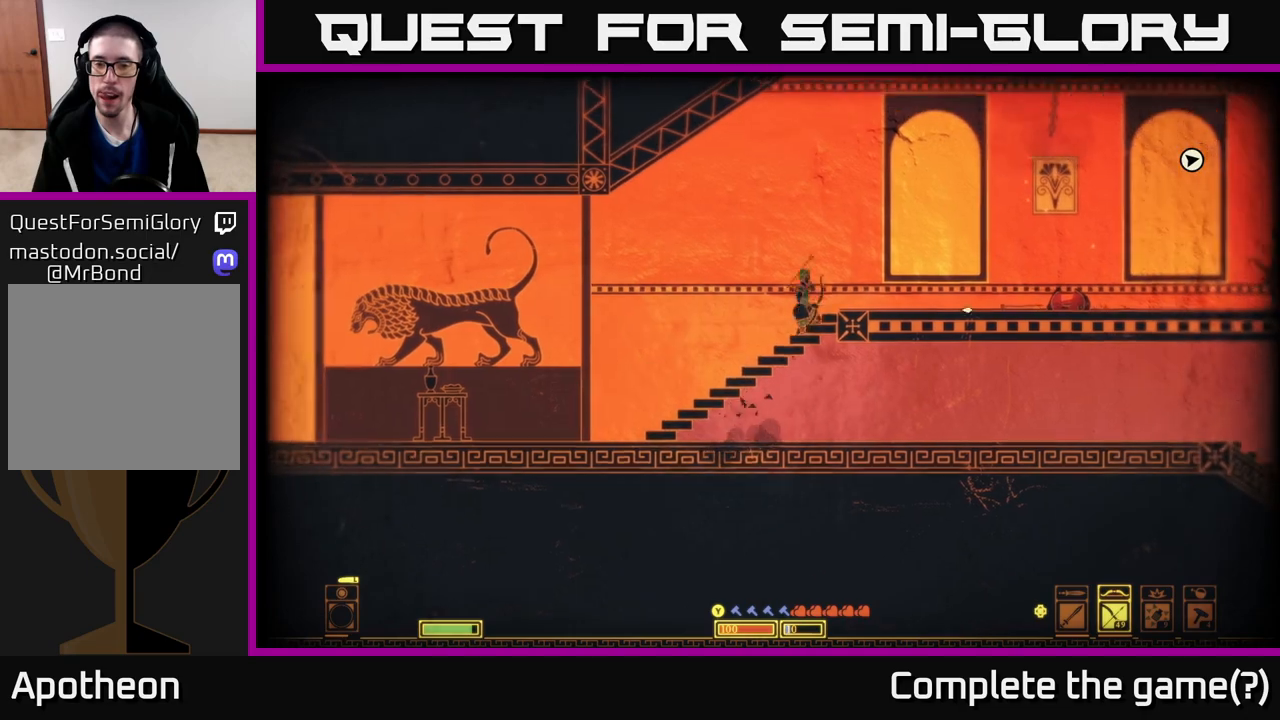
{"buttons": ["R2"], "left_stick": "down", "right_stick": "right", "events": [[33, "left_stick", "center"], [100, "A", "up"], [183, "R2", "down"], [183, "left_stick", "right"], [267, "right_stick", "right"], [333, "left_stick", "center"], [483, "left_stick", "down"]]}
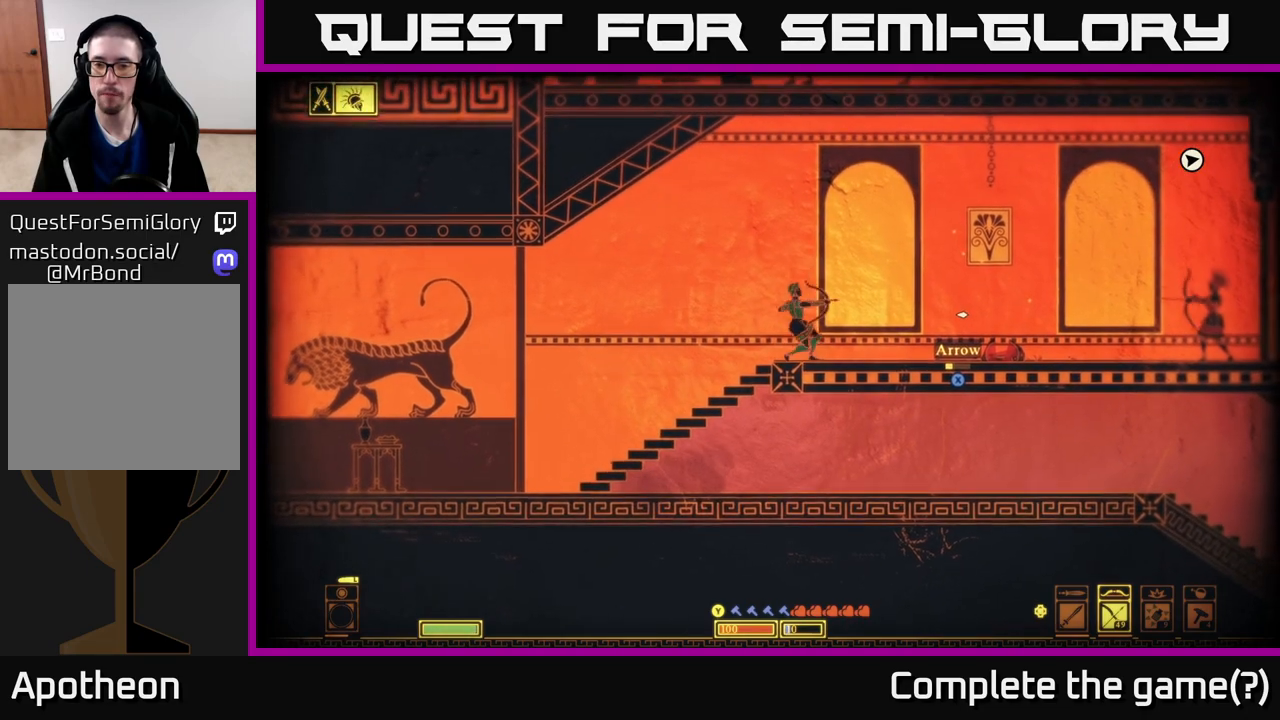
{"buttons": [], "left_stick": "down", "right_stick": "right", "events": [[383, "R2", "up"]]}
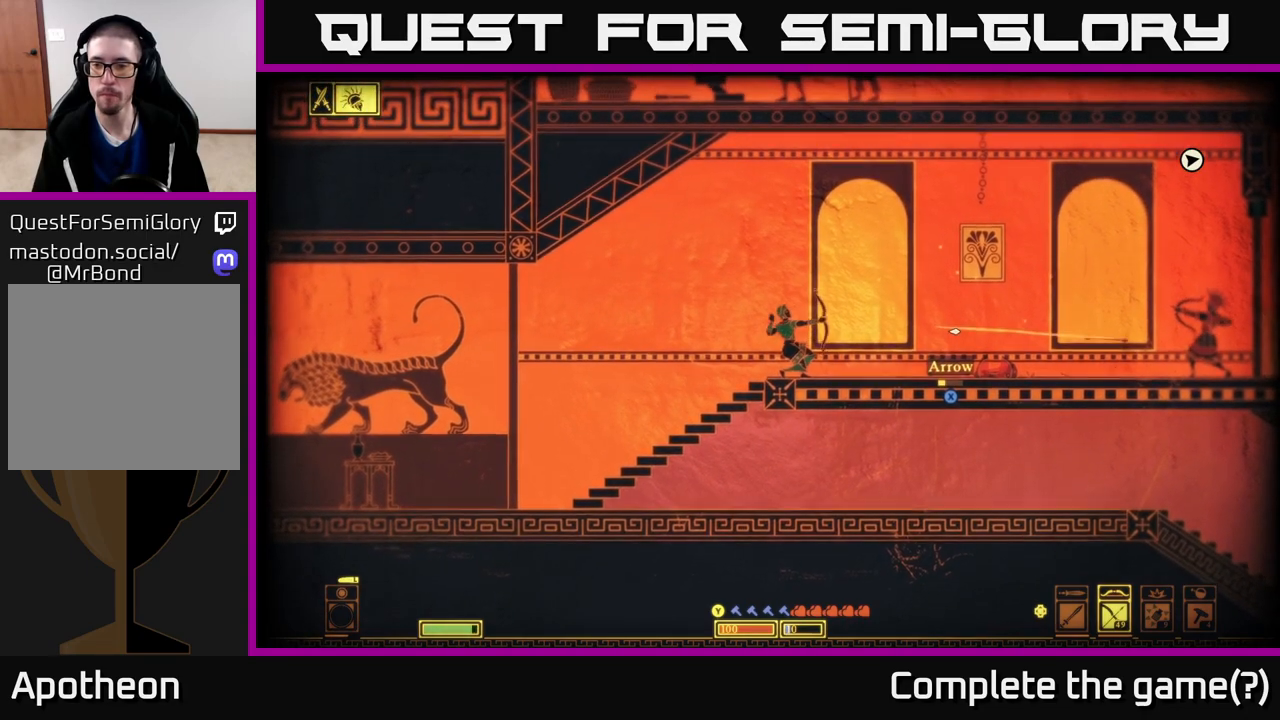
{"buttons": ["R2"], "left_stick": "center", "right_stick": "right", "events": [[217, "left_stick", "down-left"], [367, "left_stick", "down-right"], [450, "R2", "down"], [483, "left_stick", "center"]]}
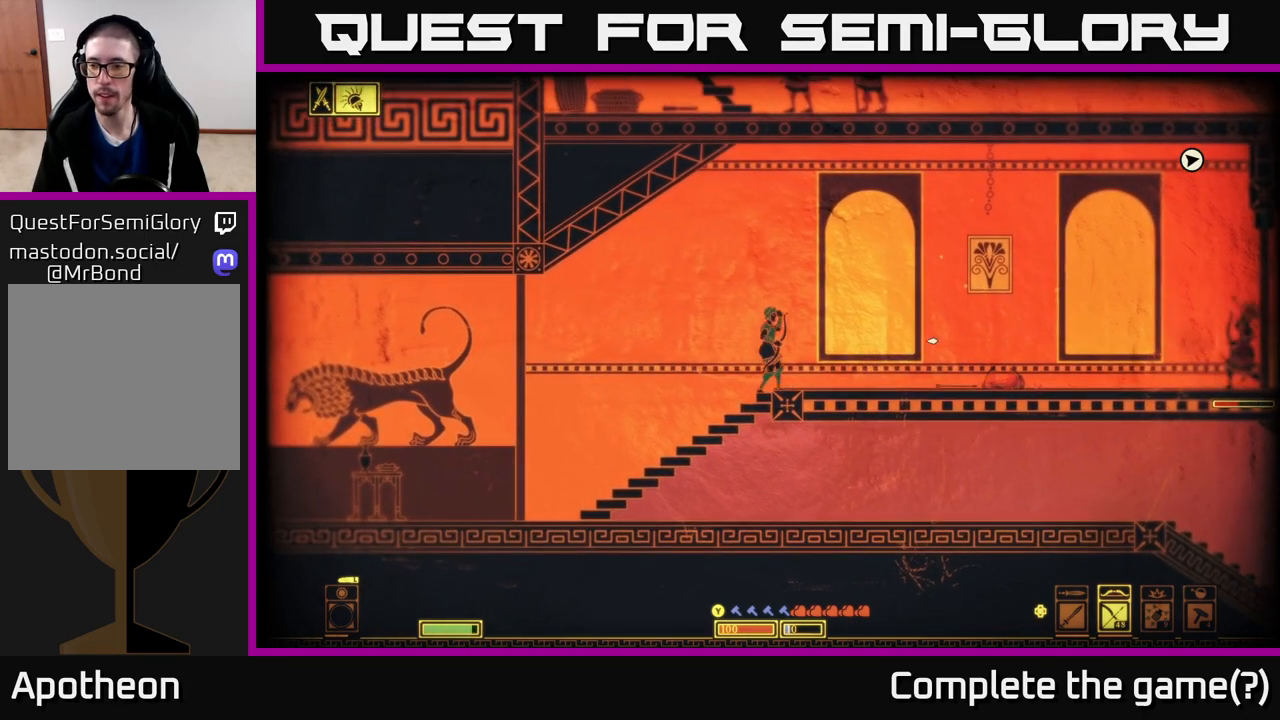
{"buttons": ["R2"], "left_stick": "center", "right_stick": "right", "events": []}
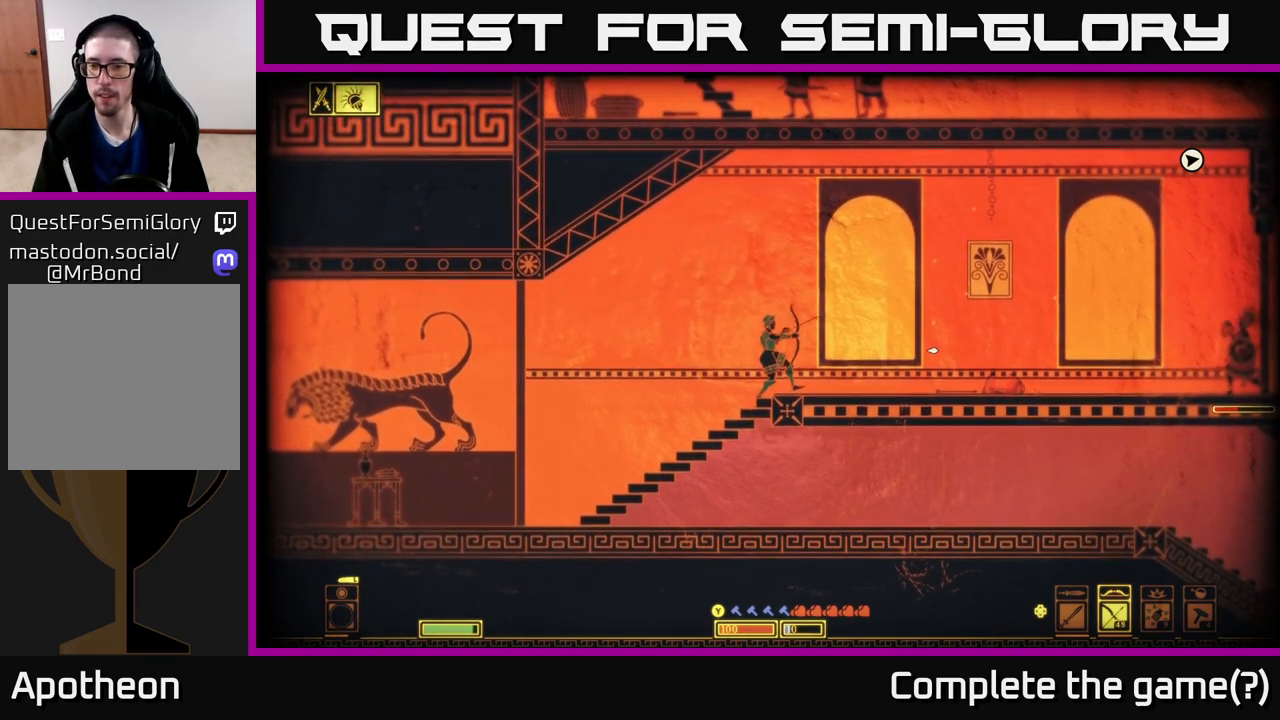
{"buttons": [], "left_stick": "center", "right_stick": "right", "events": [[483, "R2", "up"]]}
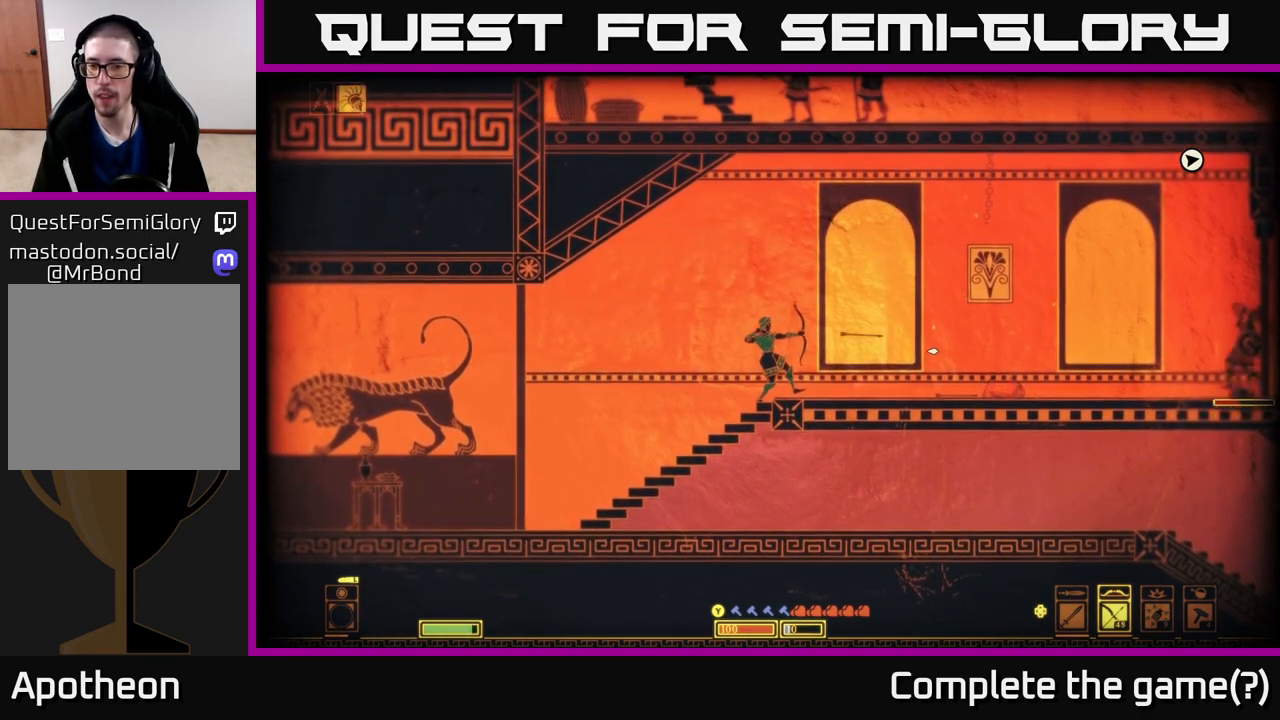
{"buttons": [], "left_stick": "center", "right_stick": "right", "events": [[50, "left_stick", "left"], [217, "left_stick", "down-left"], [433, "left_stick", "center"]]}
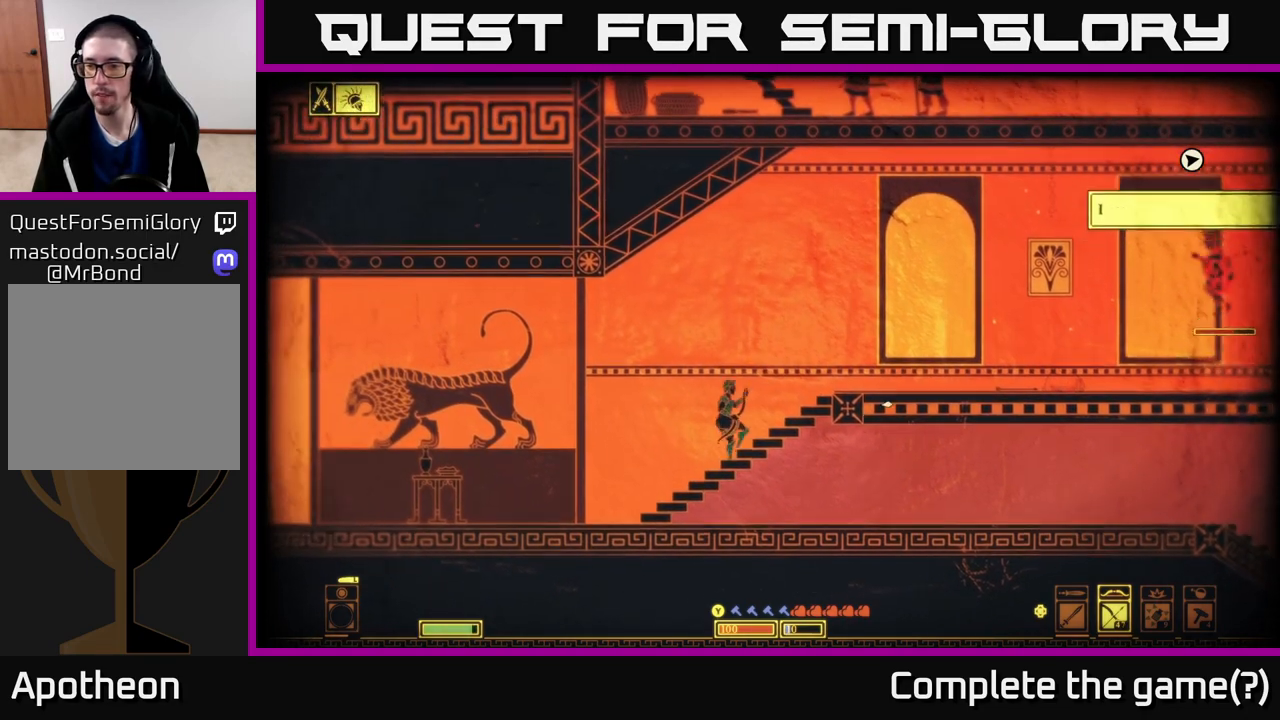
{"buttons": ["R2"], "left_stick": "right", "right_stick": "right", "events": [[33, "left_stick", "left"], [250, "left_stick", "down-right"], [333, "R2", "down"], [333, "left_stick", "right"]]}
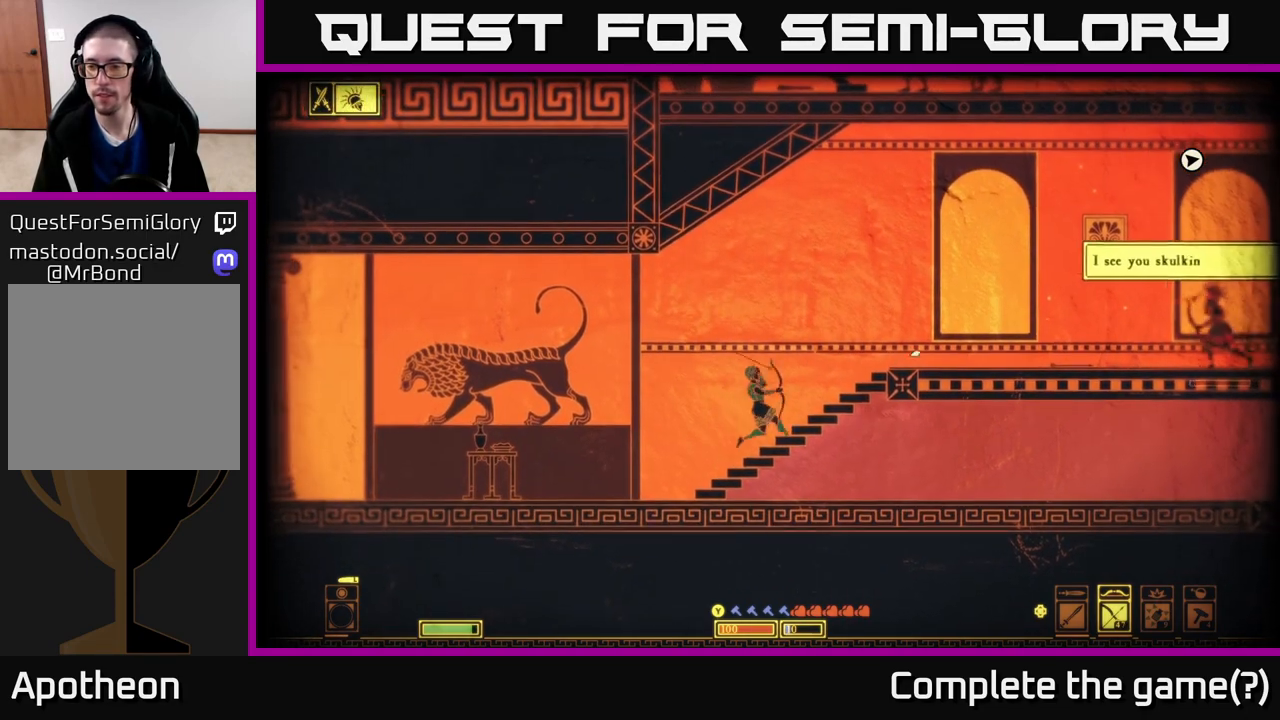
{"buttons": ["R2"], "left_stick": "center", "right_stick": "right", "events": [[433, "left_stick", "center"]]}
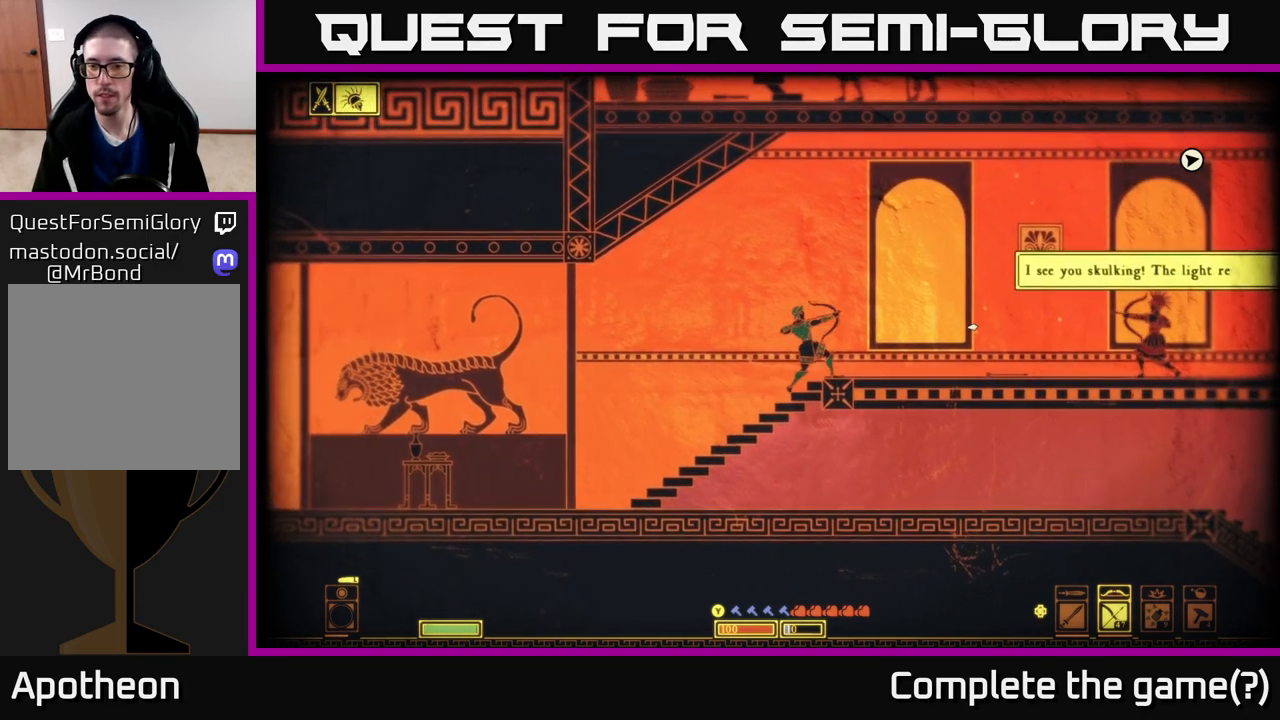
{"buttons": [], "left_stick": "down-left", "right_stick": "right", "events": [[100, "left_stick", "left"], [117, "R2", "up"], [300, "left_stick", "down-left"]]}
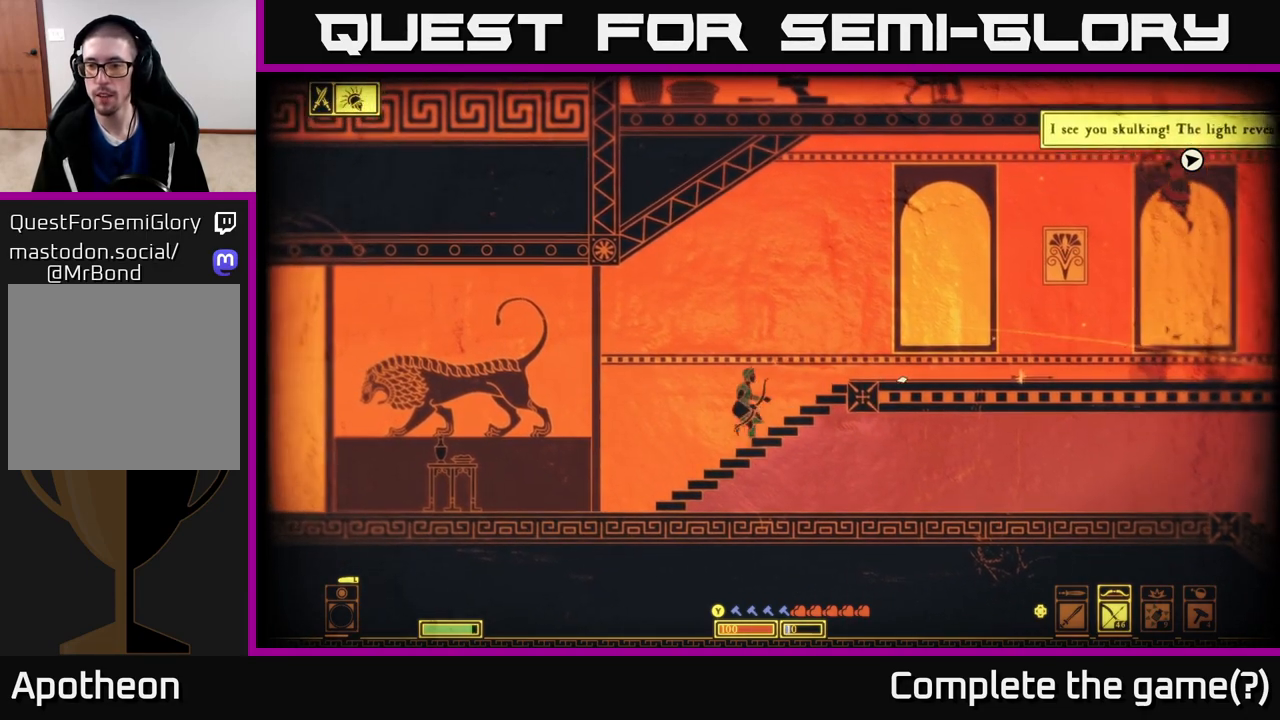
{"buttons": [], "left_stick": "right", "right_stick": "right", "events": [[367, "left_stick", "down-right"], [417, "left_stick", "right"]]}
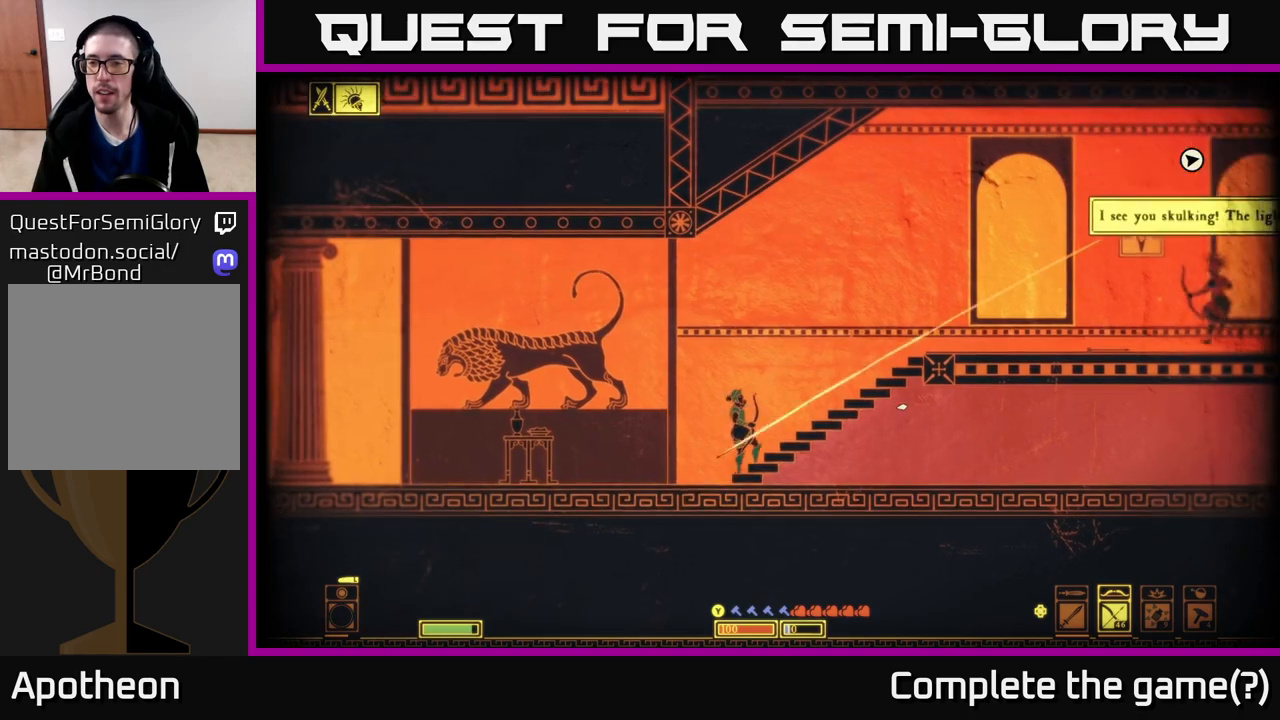
{"buttons": ["R2"], "left_stick": "right", "right_stick": "up-right", "events": [[83, "left_stick", "center"], [117, "R2", "down"], [150, "right_stick", "up-right"], [333, "left_stick", "right"]]}
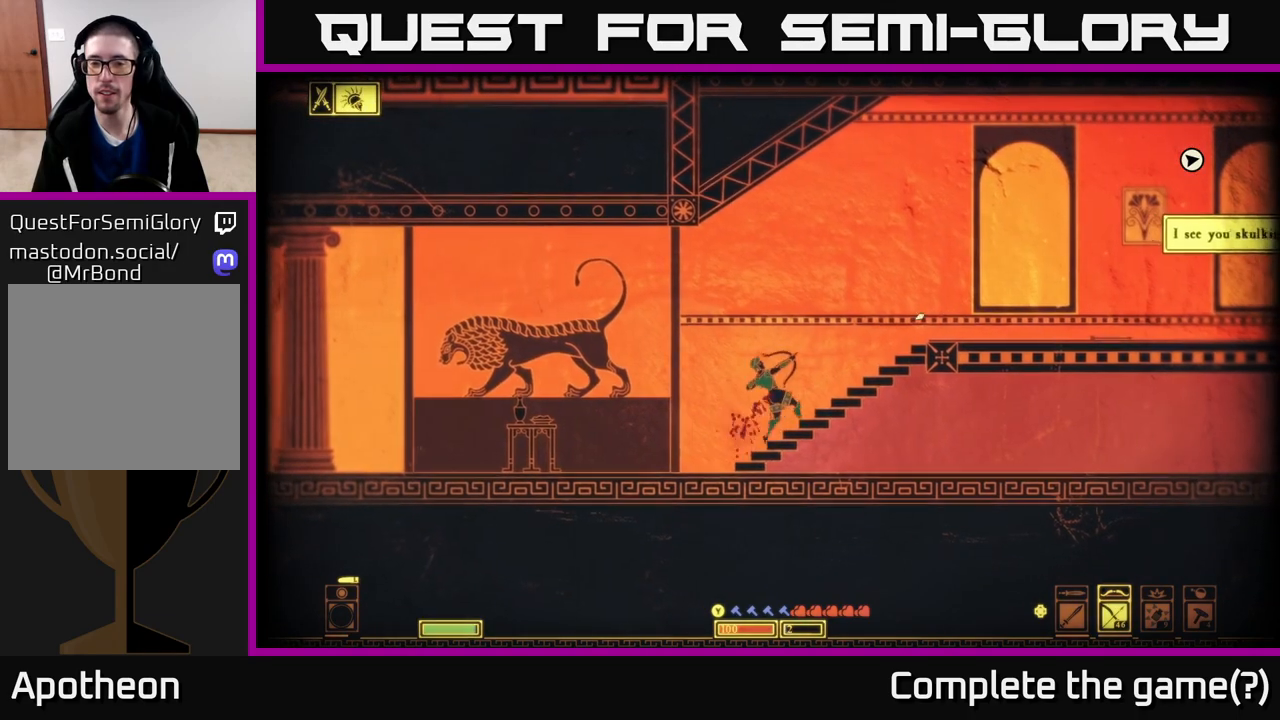
{"buttons": ["R2"], "left_stick": "down-right", "right_stick": "up-right", "events": [[467, "left_stick", "down-right"]]}
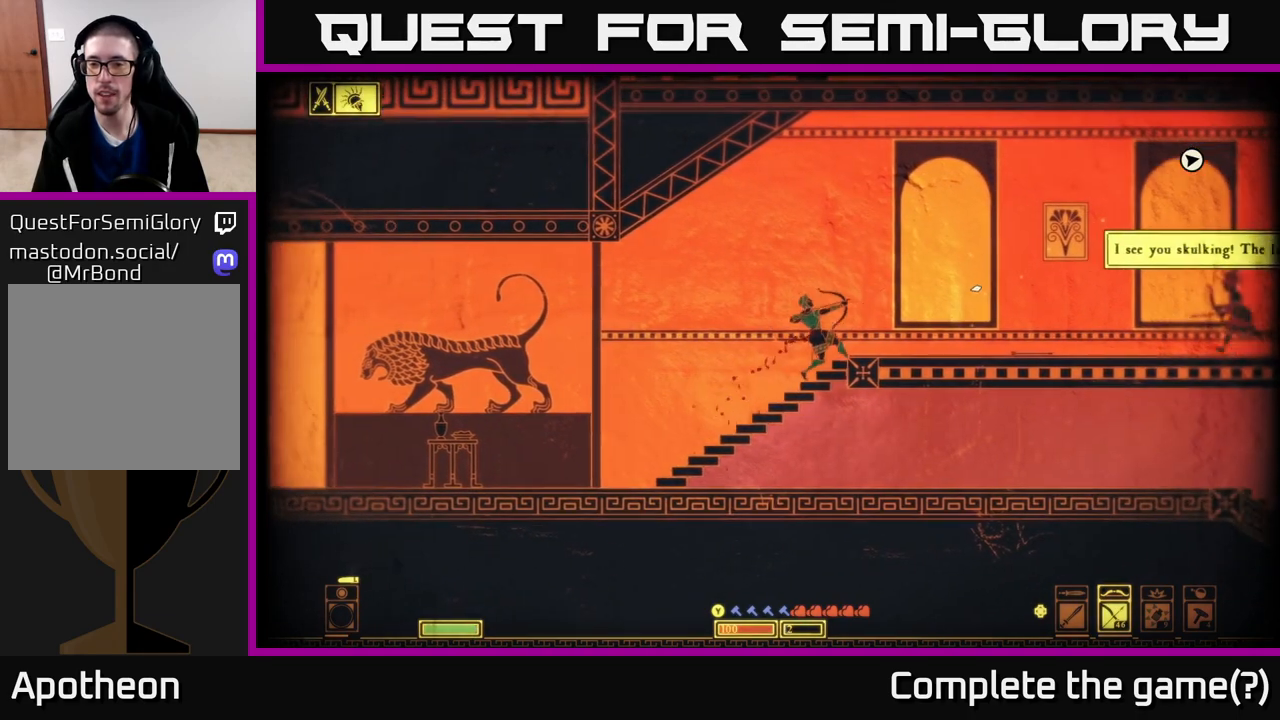
{"buttons": [], "left_stick": "right", "right_stick": "up-right", "events": [[33, "left_stick", "down-left"], [50, "R2", "up"], [217, "left_stick", "left"], [450, "left_stick", "center"], [500, "left_stick", "right"]]}
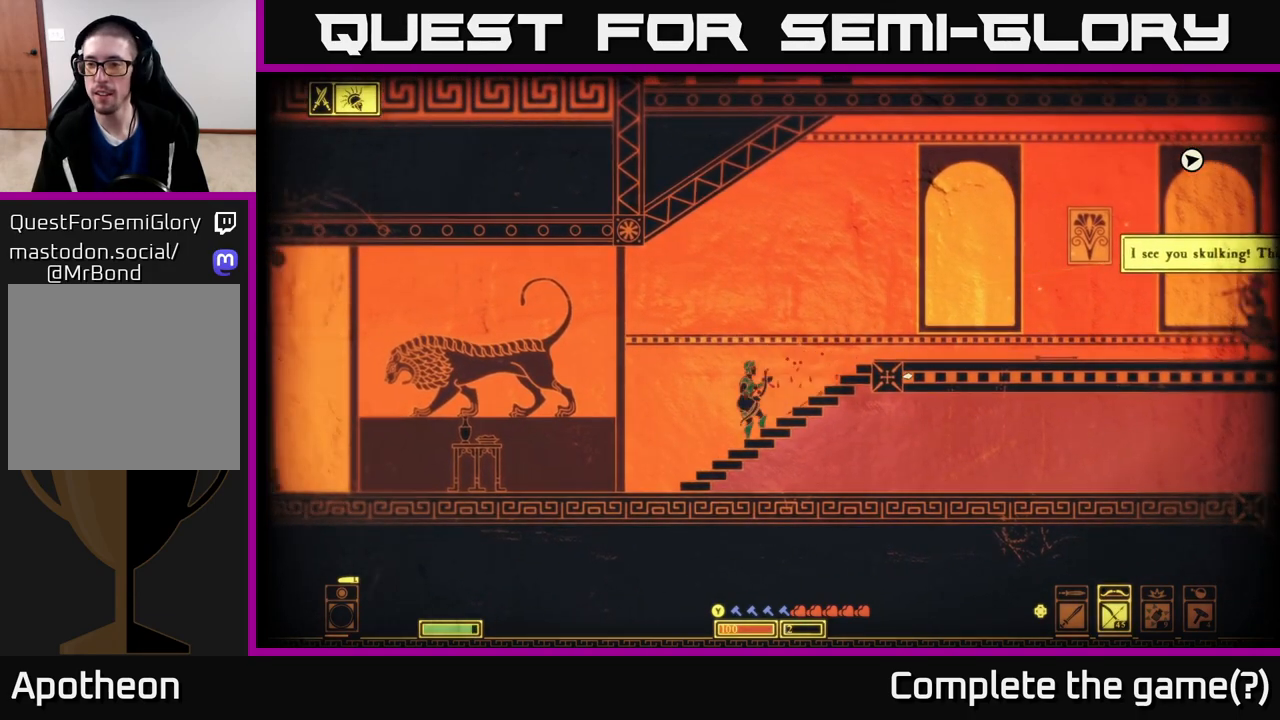
{"buttons": ["R2"], "left_stick": "center", "right_stick": "up-right", "events": [[133, "R2", "down"], [183, "left_stick", "center"]]}
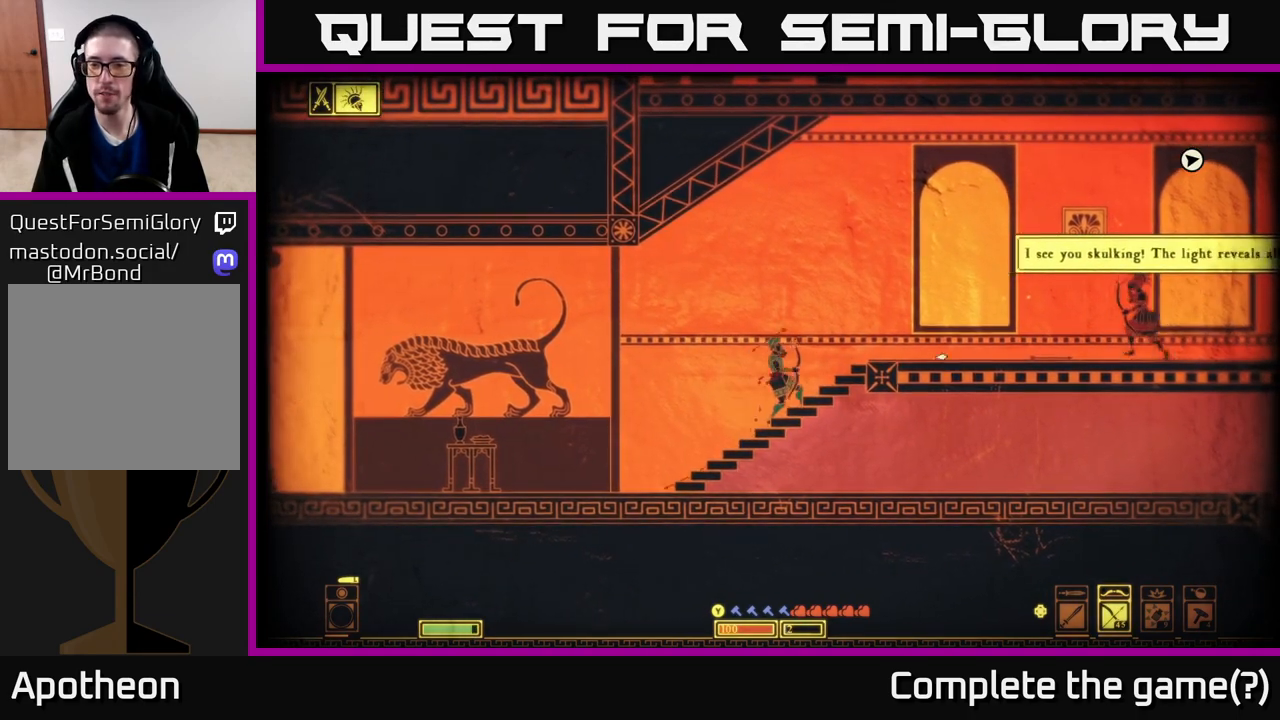
{"buttons": ["R2"], "left_stick": "left", "right_stick": "up-right", "events": [[467, "left_stick", "left"]]}
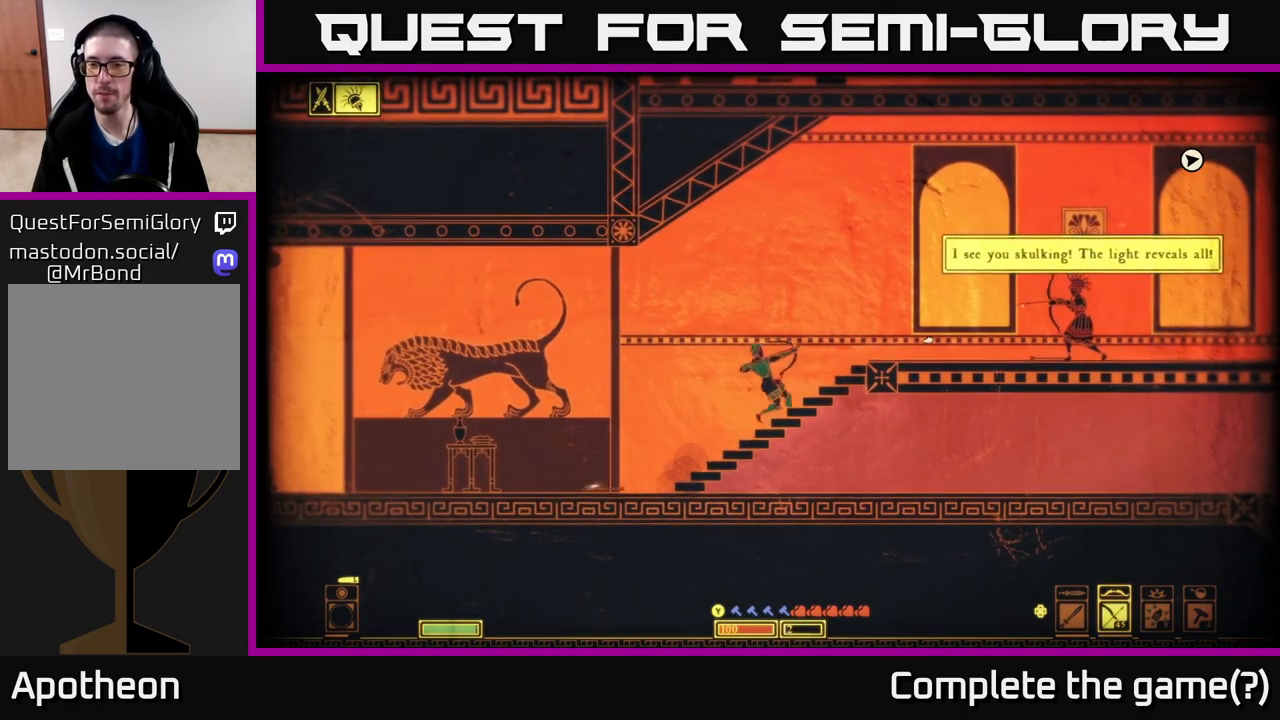
{"buttons": [], "left_stick": "down-left", "right_stick": "up-right", "events": [[17, "R2", "up"], [67, "left_stick", "down-left"]]}
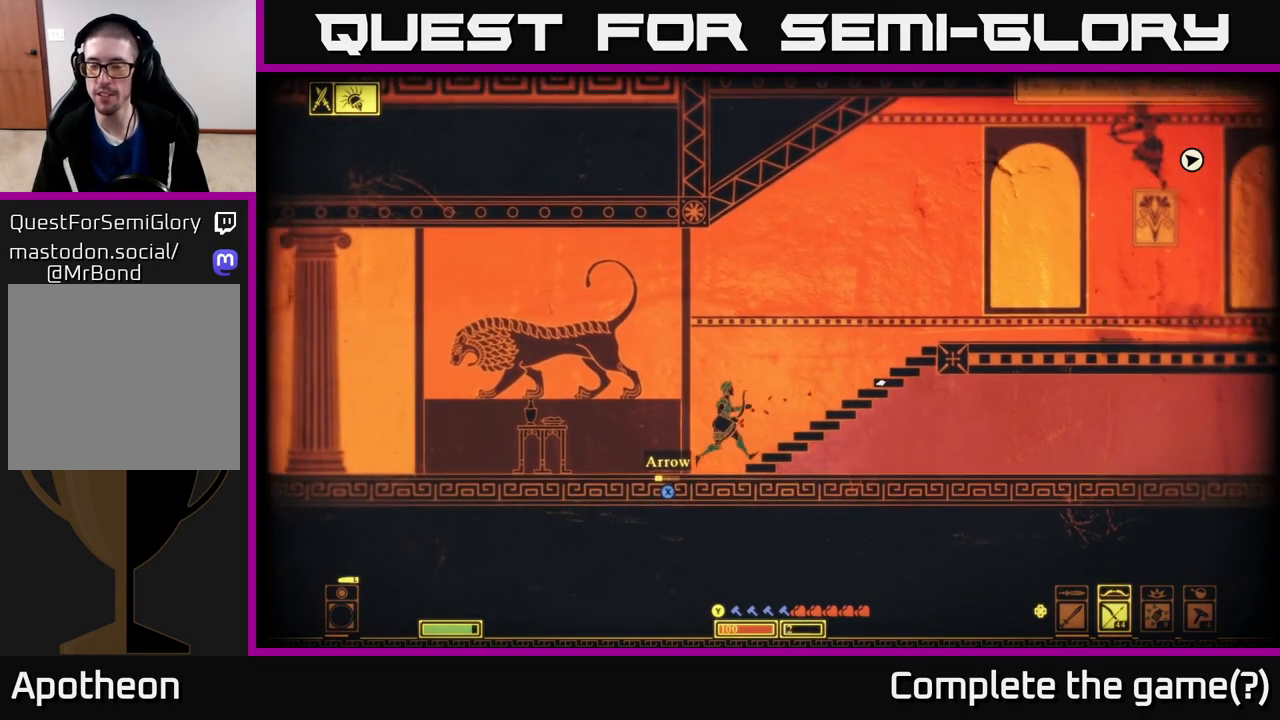
{"buttons": [], "left_stick": "right", "right_stick": "center", "events": [[67, "left_stick", "left"], [83, "right_stick", "center"], [200, "A", "down"], [333, "left_stick", "center"], [400, "left_stick", "right"], [417, "A", "up"]]}
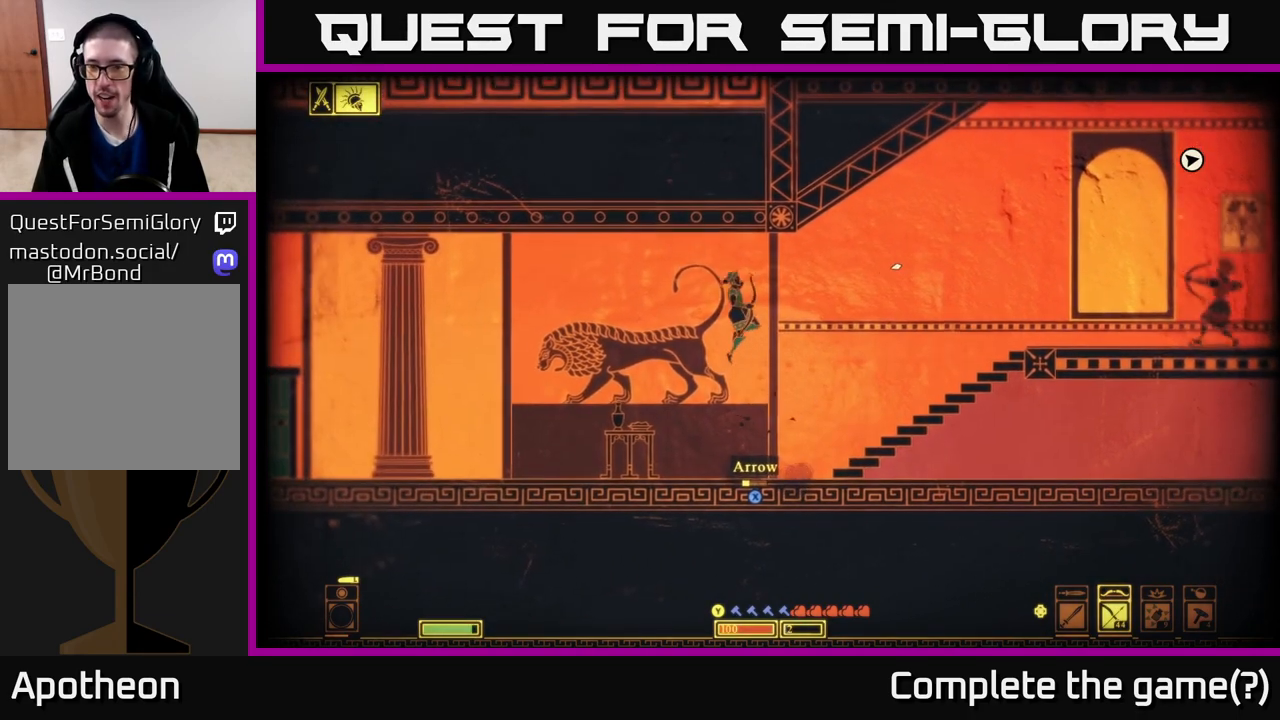
{"buttons": [], "left_stick": "right", "right_stick": "center", "events": [[167, "left_stick", "left"], [267, "left_stick", "down-left"], [367, "left_stick", "down-right"], [383, "X", "down"], [433, "left_stick", "right"], [483, "X", "up"]]}
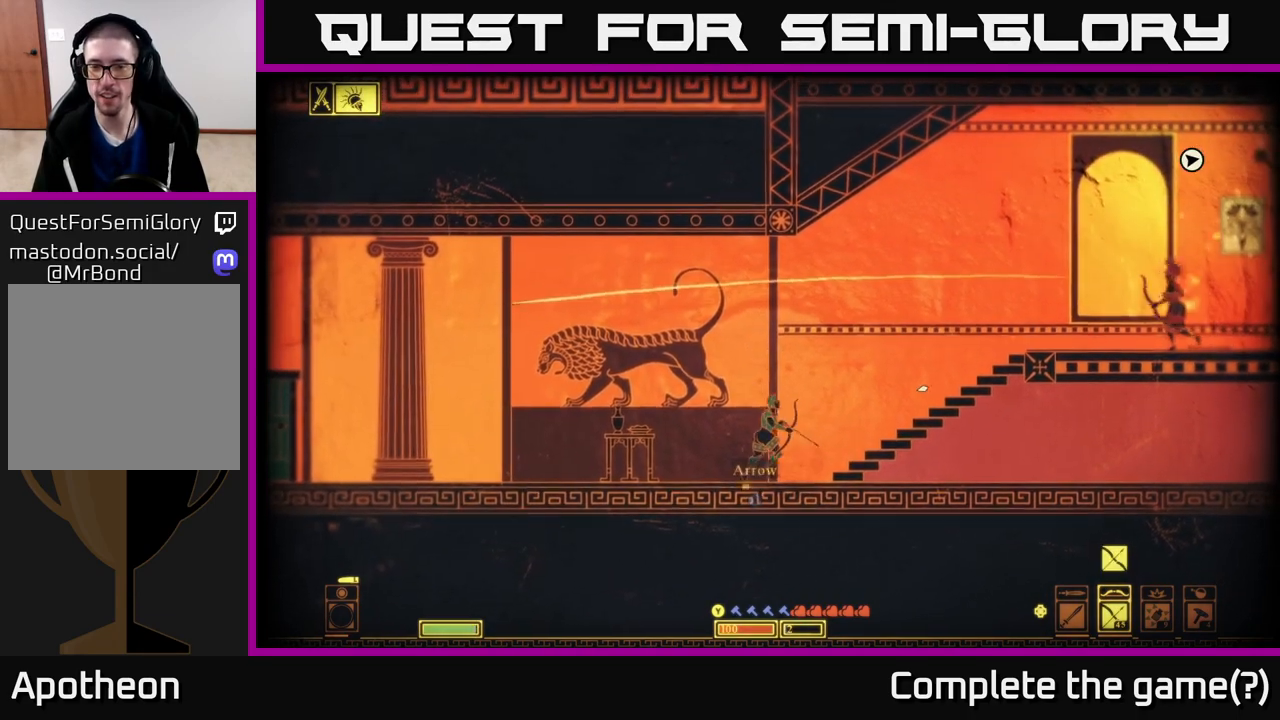
{"buttons": ["R2"], "left_stick": "center", "right_stick": "up-right", "events": [[100, "R2", "down"], [117, "right_stick", "up-right"], [233, "left_stick", "left"], [400, "left_stick", "center"]]}
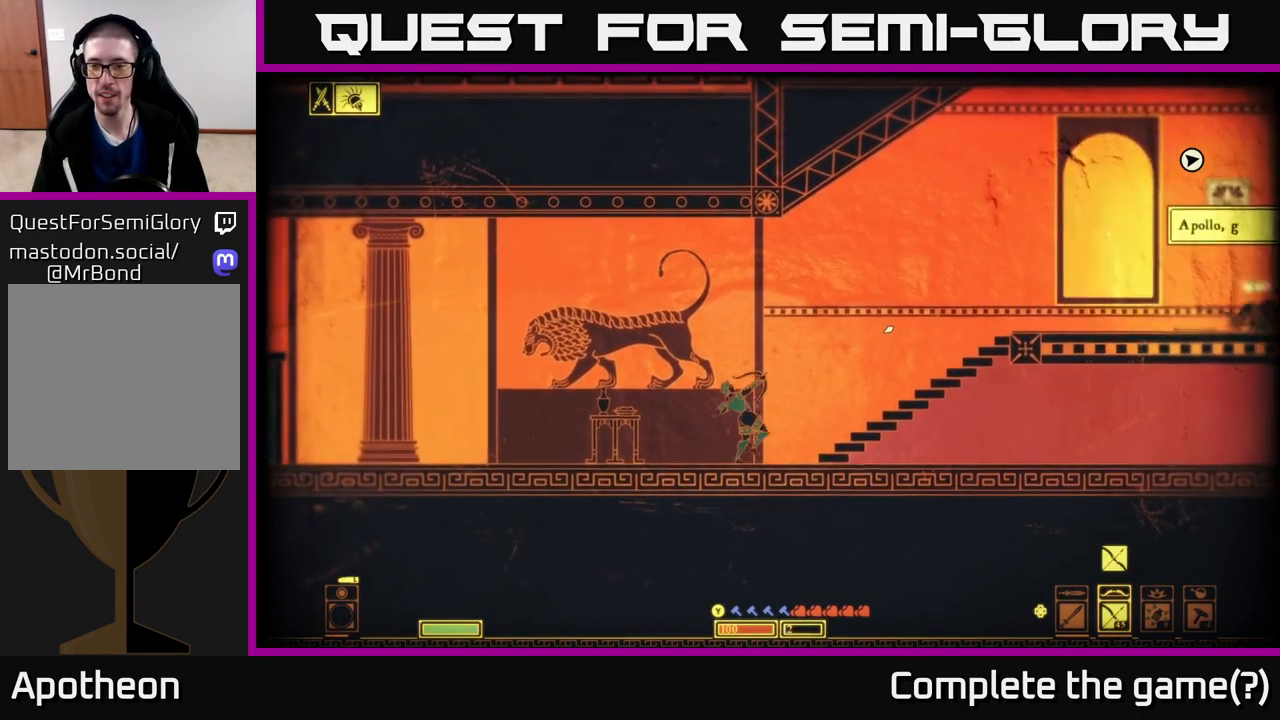
{"buttons": [], "left_stick": "down-left", "right_stick": "up-right", "events": [[333, "left_stick", "left"], [417, "R2", "up"], [500, "left_stick", "down-left"]]}
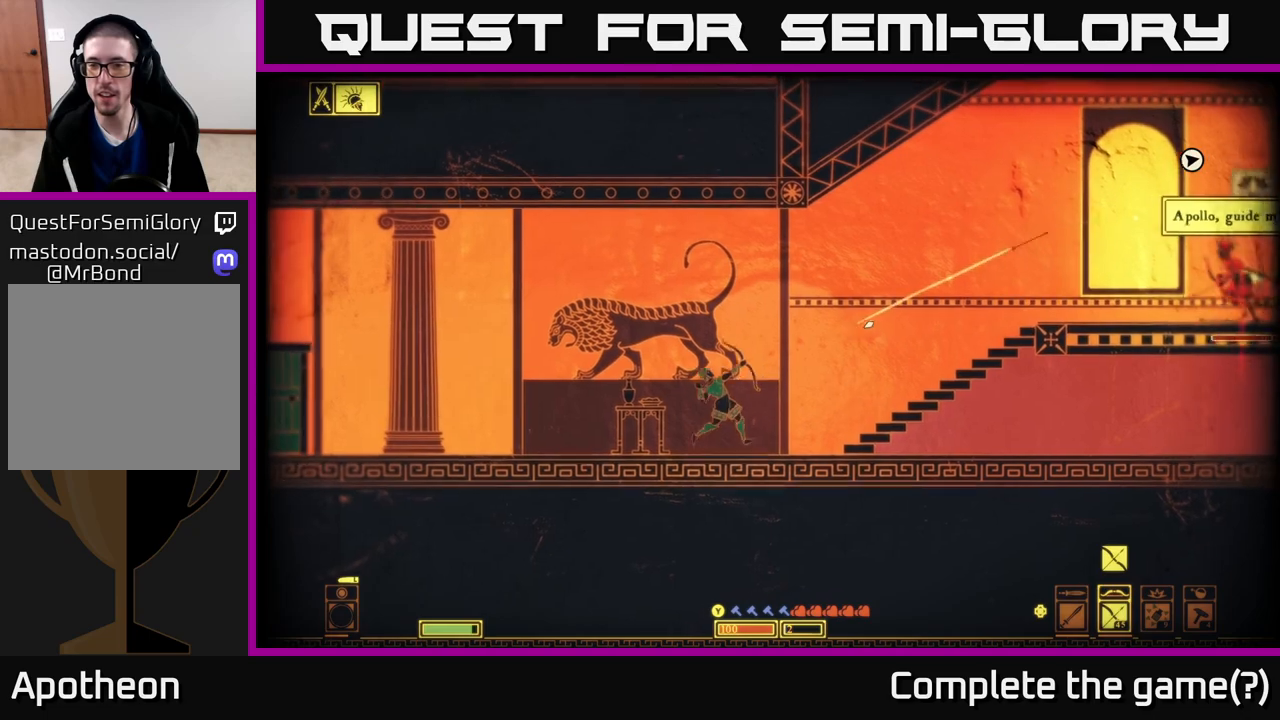
{"buttons": [], "left_stick": "left", "right_stick": "up-right", "events": [[267, "left_stick", "center"], [317, "left_stick", "left"]]}
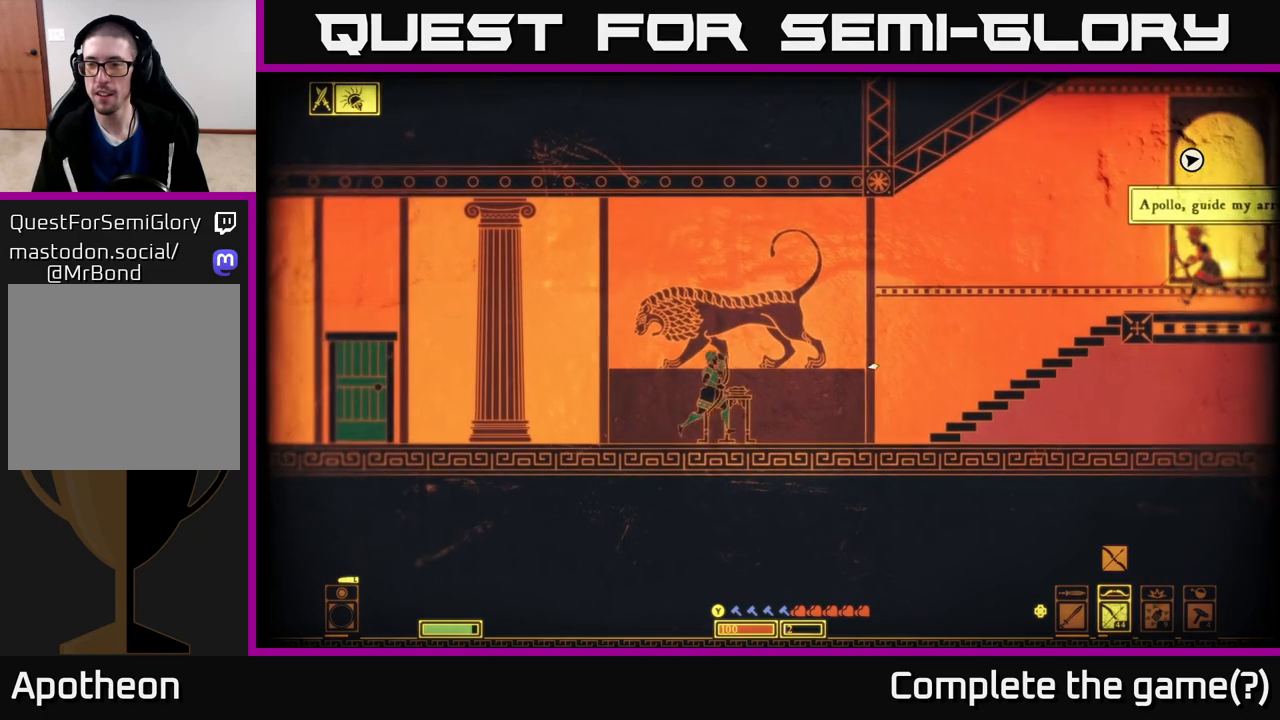
{"buttons": ["R2"], "left_stick": "center", "right_stick": "up-right", "events": [[133, "R2", "down"], [250, "left_stick", "center"]]}
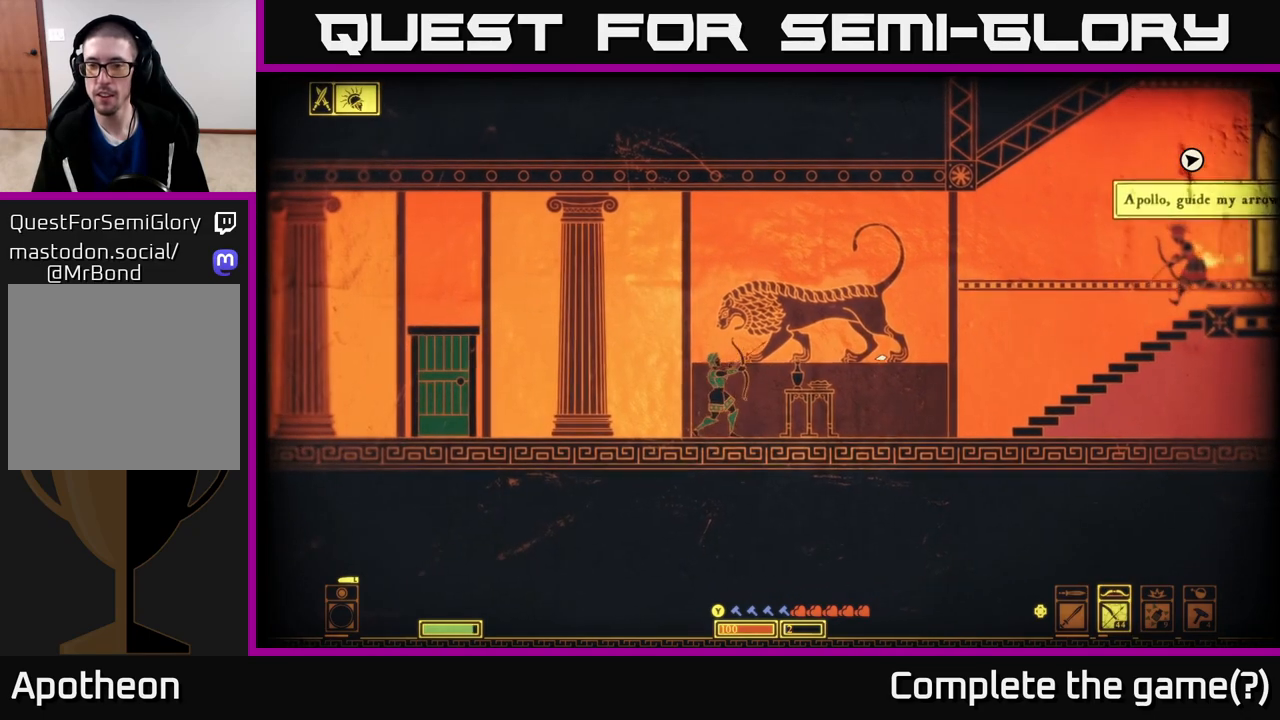
{"buttons": ["R2"], "left_stick": "center", "right_stick": "up-right", "events": []}
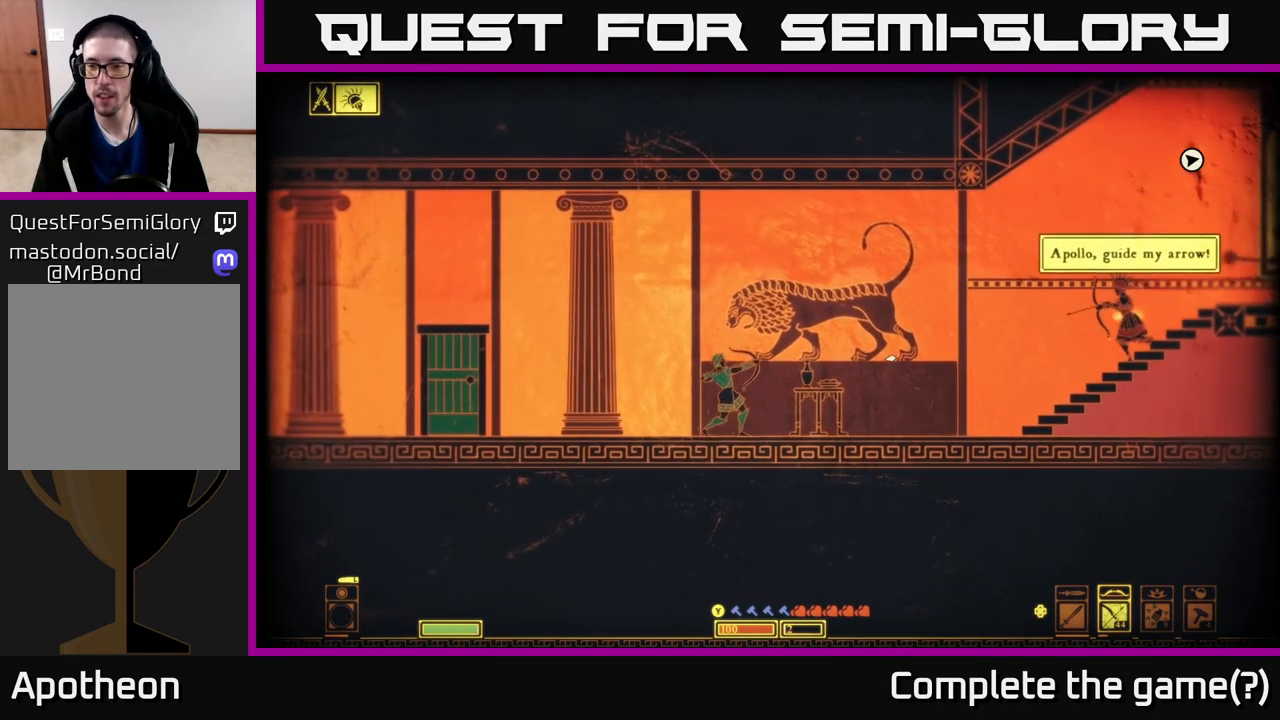
{"buttons": [], "left_stick": "down-left", "right_stick": "up-right", "events": [[50, "left_stick", "left"], [100, "R2", "up"], [183, "left_stick", "down-left"]]}
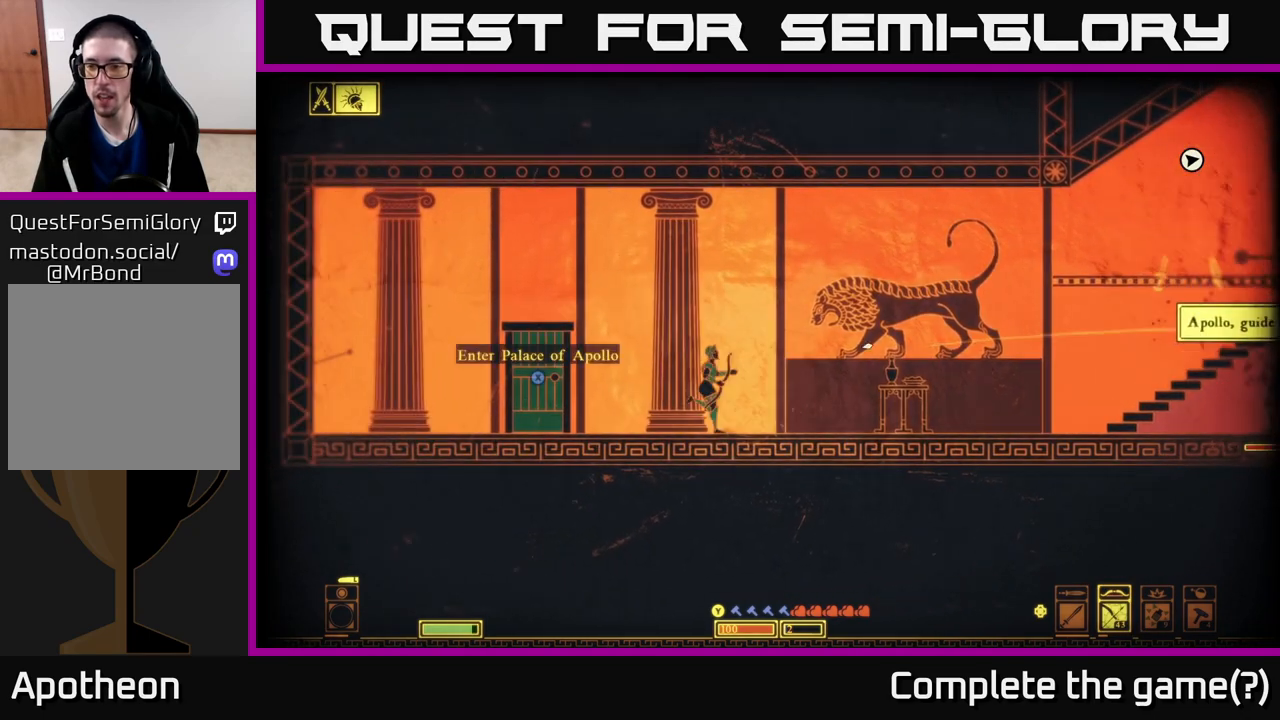
{"buttons": ["R2"], "left_stick": "left", "right_stick": "right", "events": [[33, "right_stick", "right"], [267, "left_stick", "left"], [483, "R2", "down"]]}
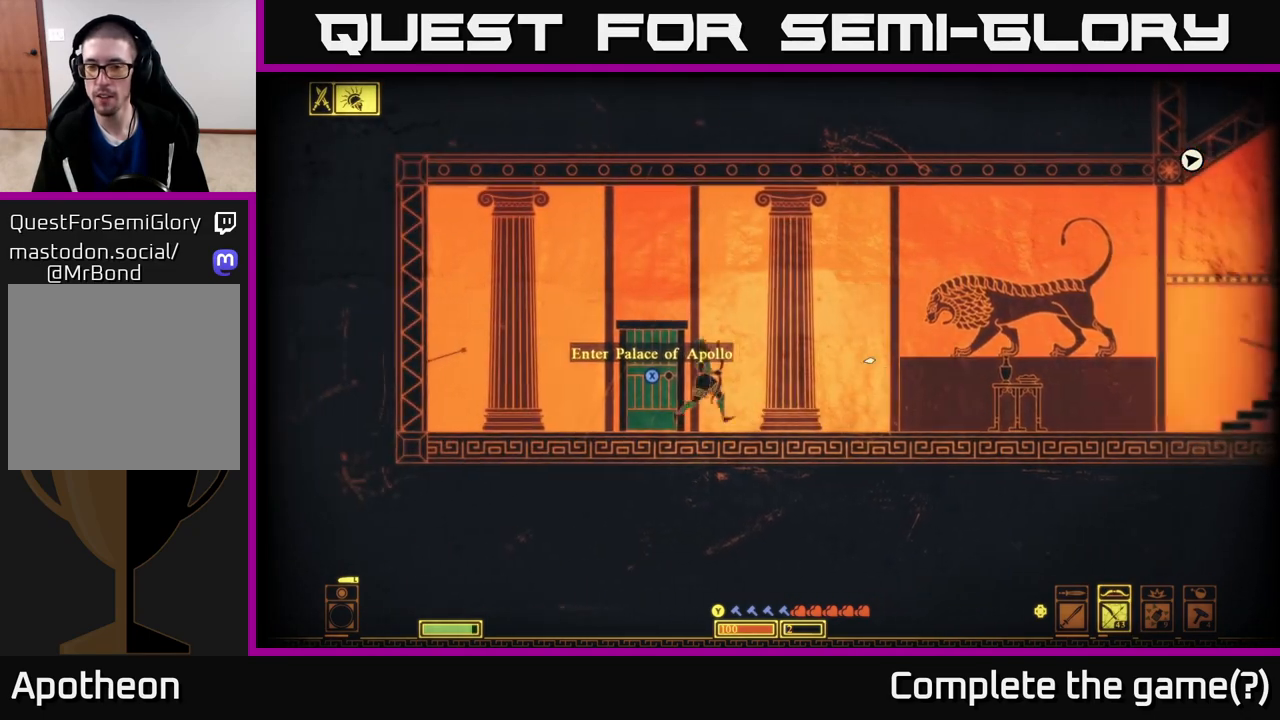
{"buttons": ["R2"], "left_stick": "center", "right_stick": "right", "events": [[83, "left_stick", "center"]]}
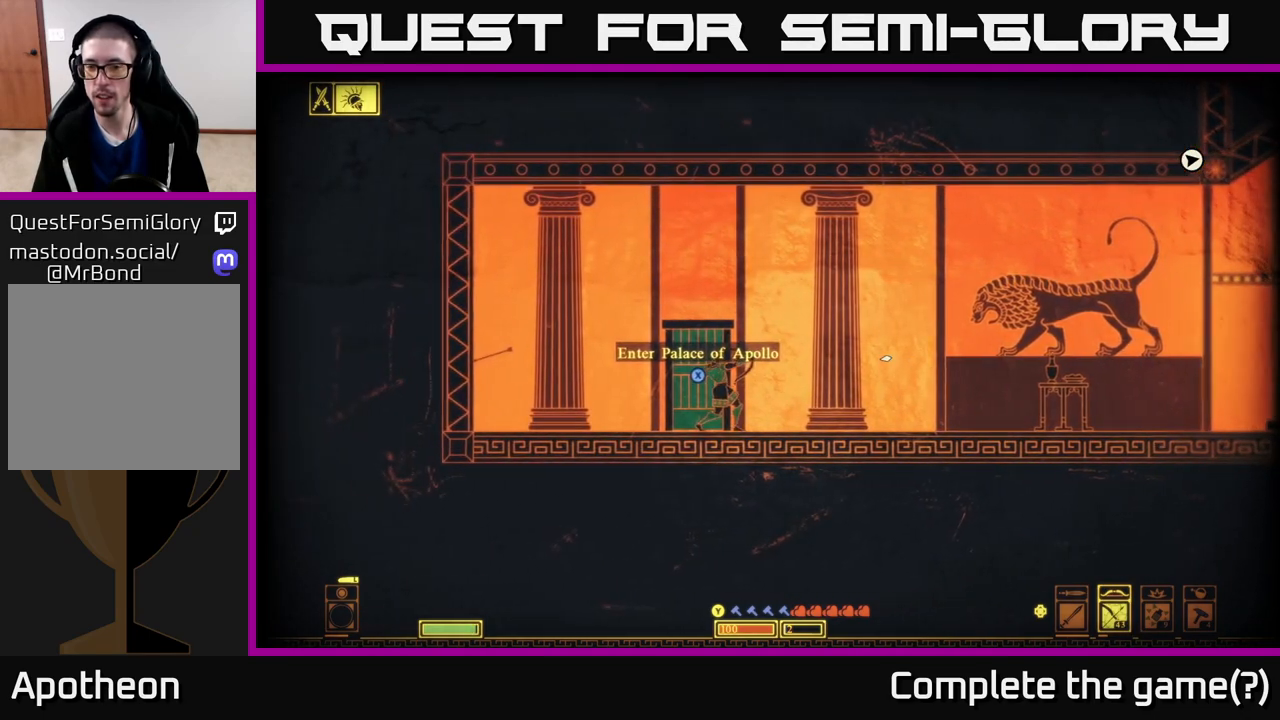
{"buttons": [], "left_stick": "left", "right_stick": "right", "events": [[200, "R2", "up"], [217, "left_stick", "left"]]}